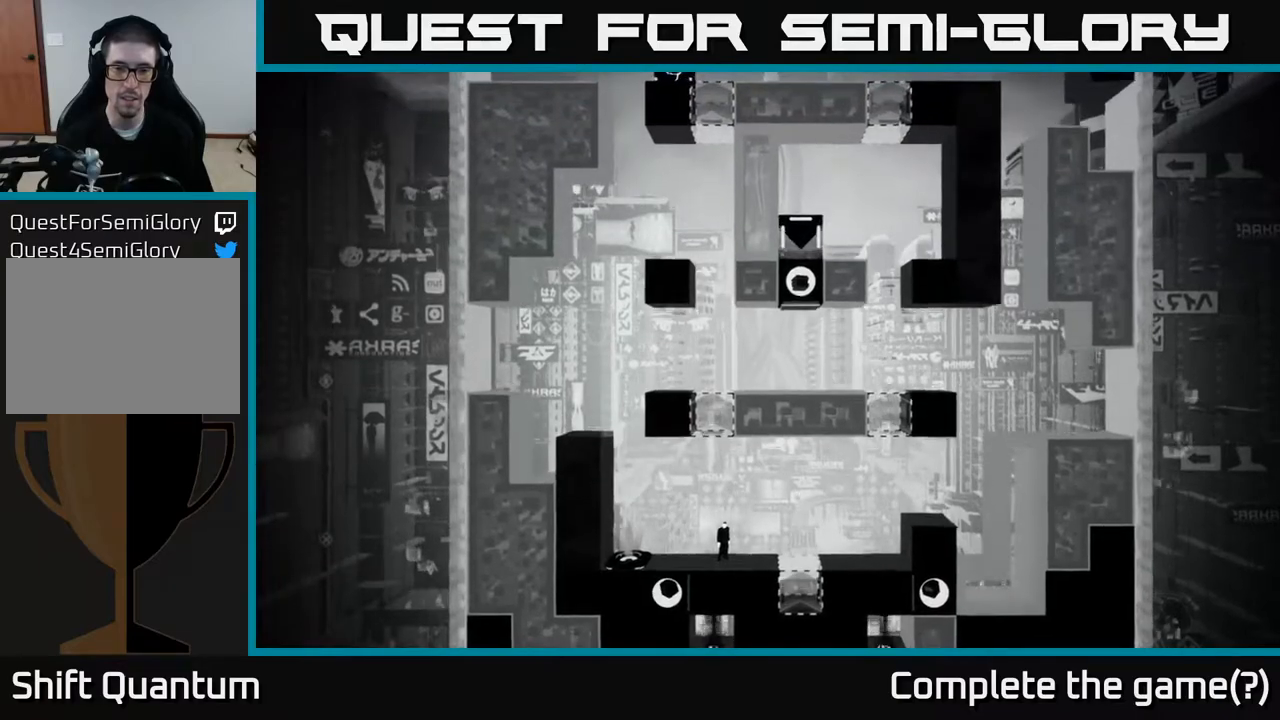
Gameplay with a controller (Xbox layout); each line is a JSON object with the inputs held at the frame after it. "events" lists button and stick changes between this image and that frame as [ms after this image, input, new state], when the widget could be followed in between.
{"buttons": [], "left_stick": "center", "right_stick": "center", "events": [[167, "right_stick", "center"]]}
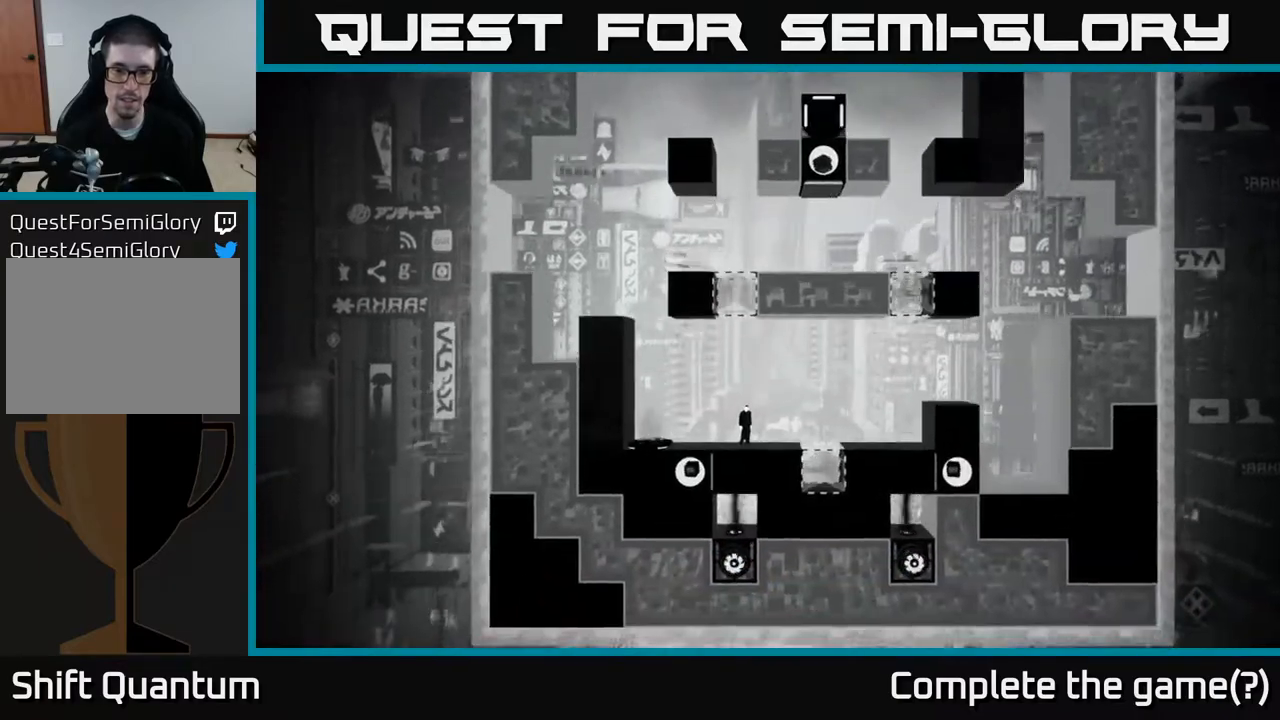
{"buttons": ["B"], "left_stick": "center", "right_stick": "center", "events": [[167, "left_stick", "left"], [350, "left_stick", "center"], [383, "B", "down"]]}
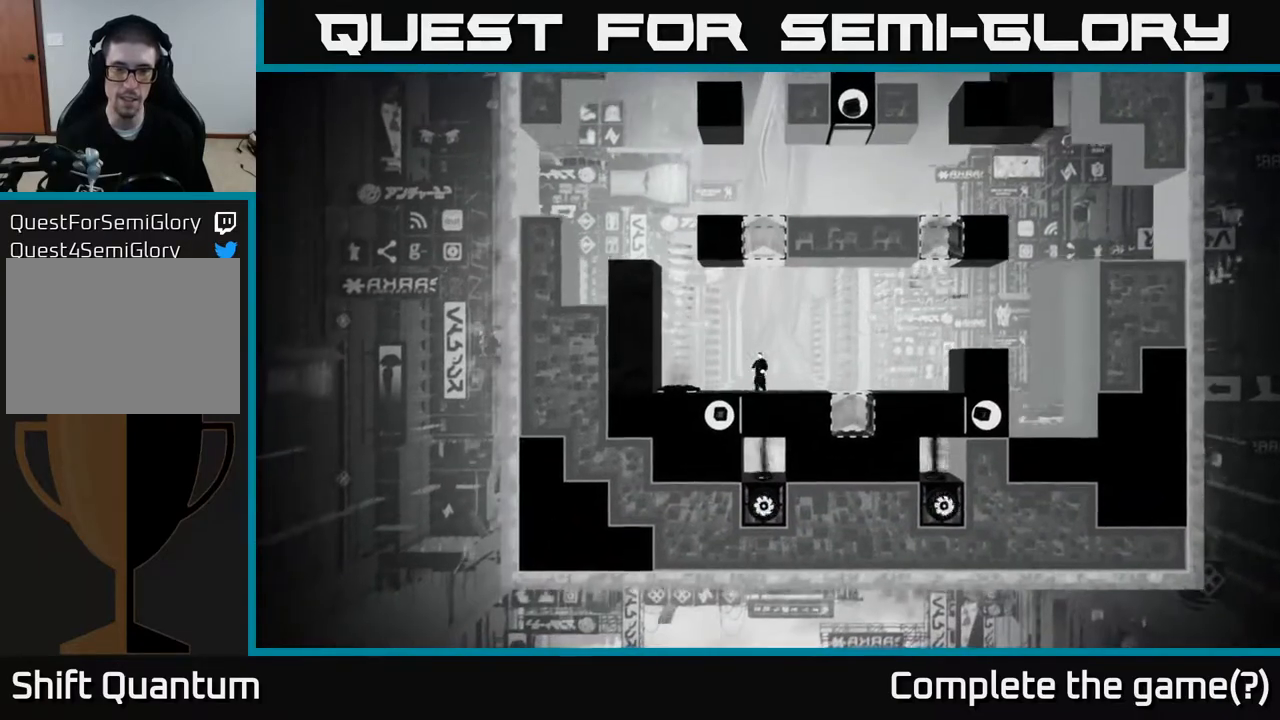
{"buttons": [], "left_stick": "center", "right_stick": "center", "events": [[117, "B", "up"]]}
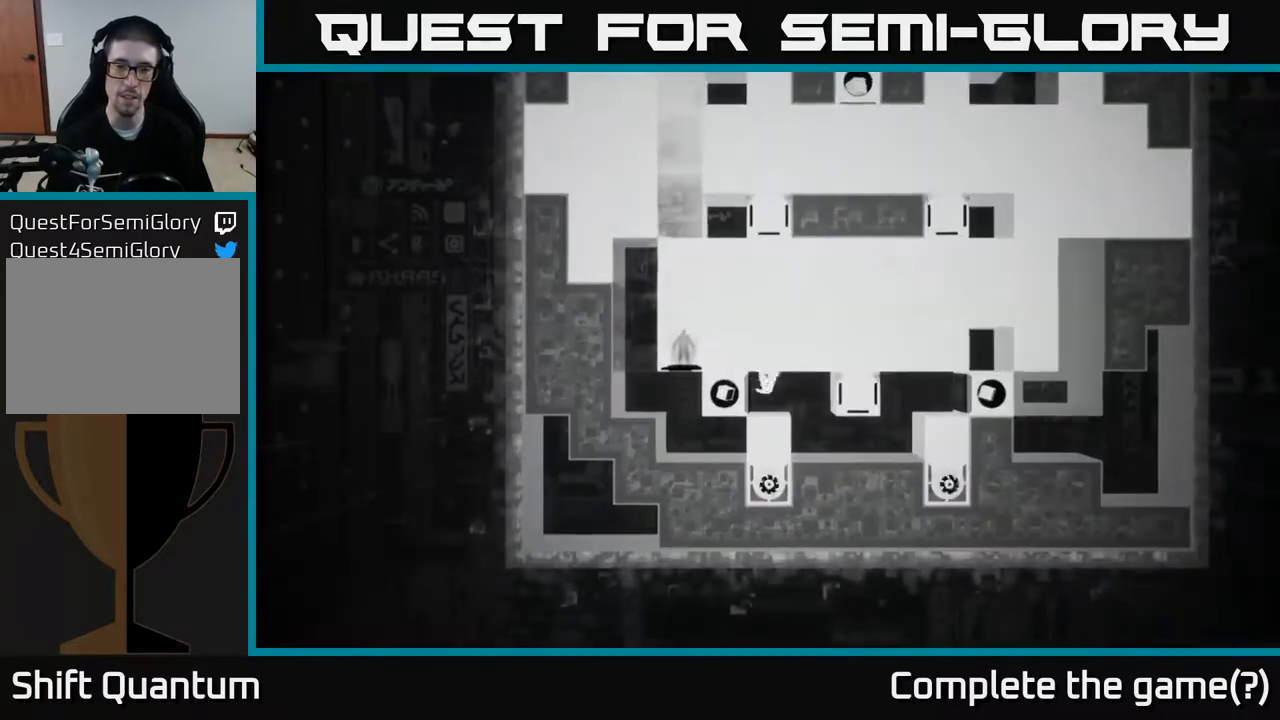
{"buttons": [], "left_stick": "center", "right_stick": "center", "events": []}
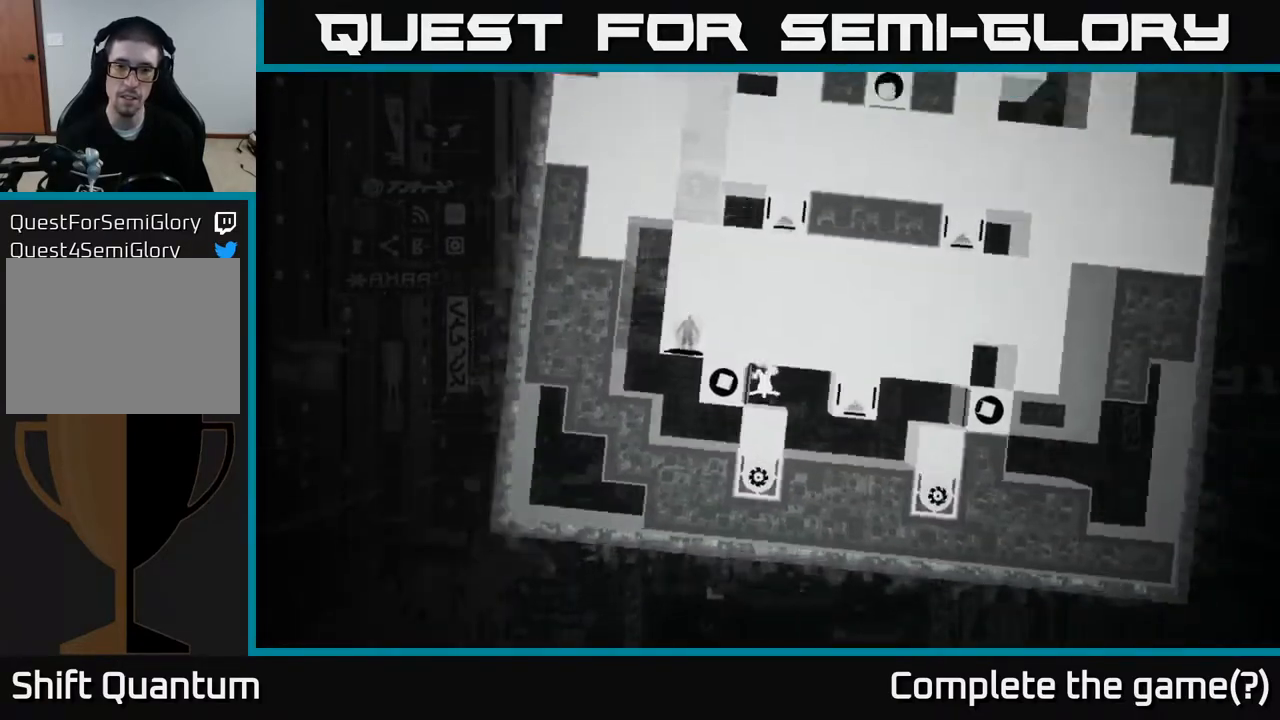
{"buttons": [], "left_stick": "center", "right_stick": "center", "events": []}
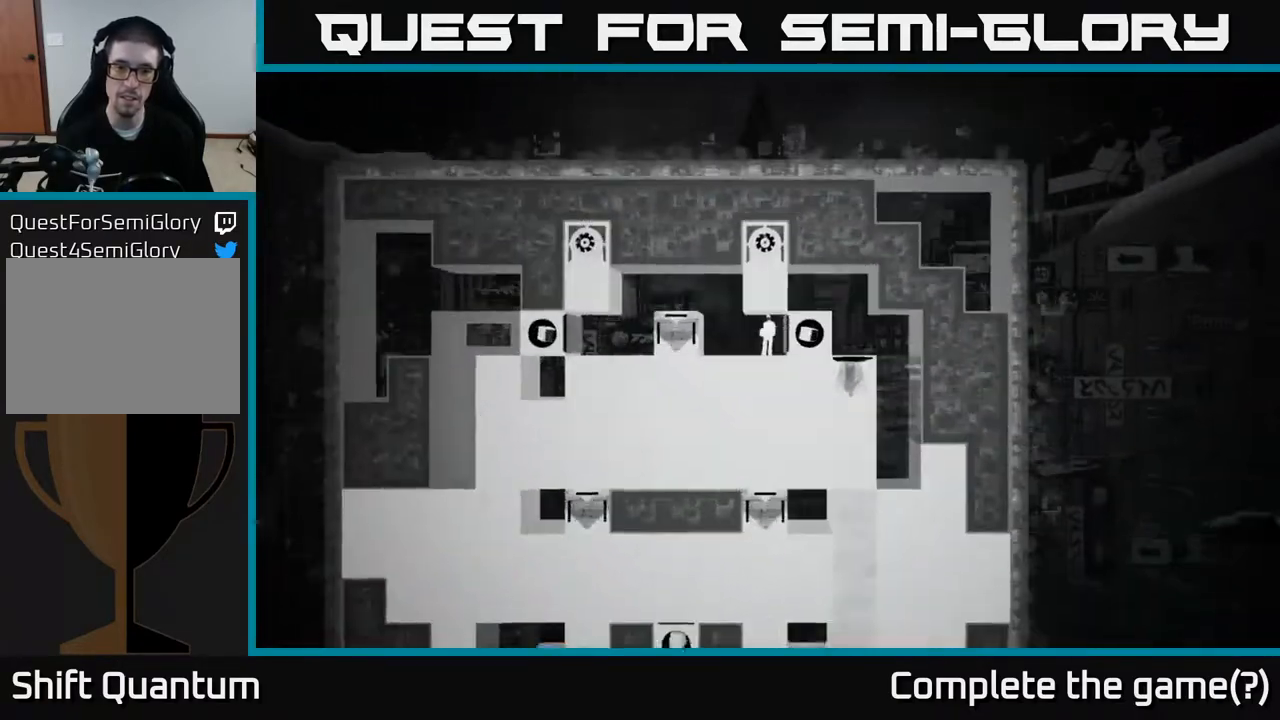
{"buttons": [], "left_stick": "center", "right_stick": "center", "events": [[100, "B", "down"], [350, "B", "up"]]}
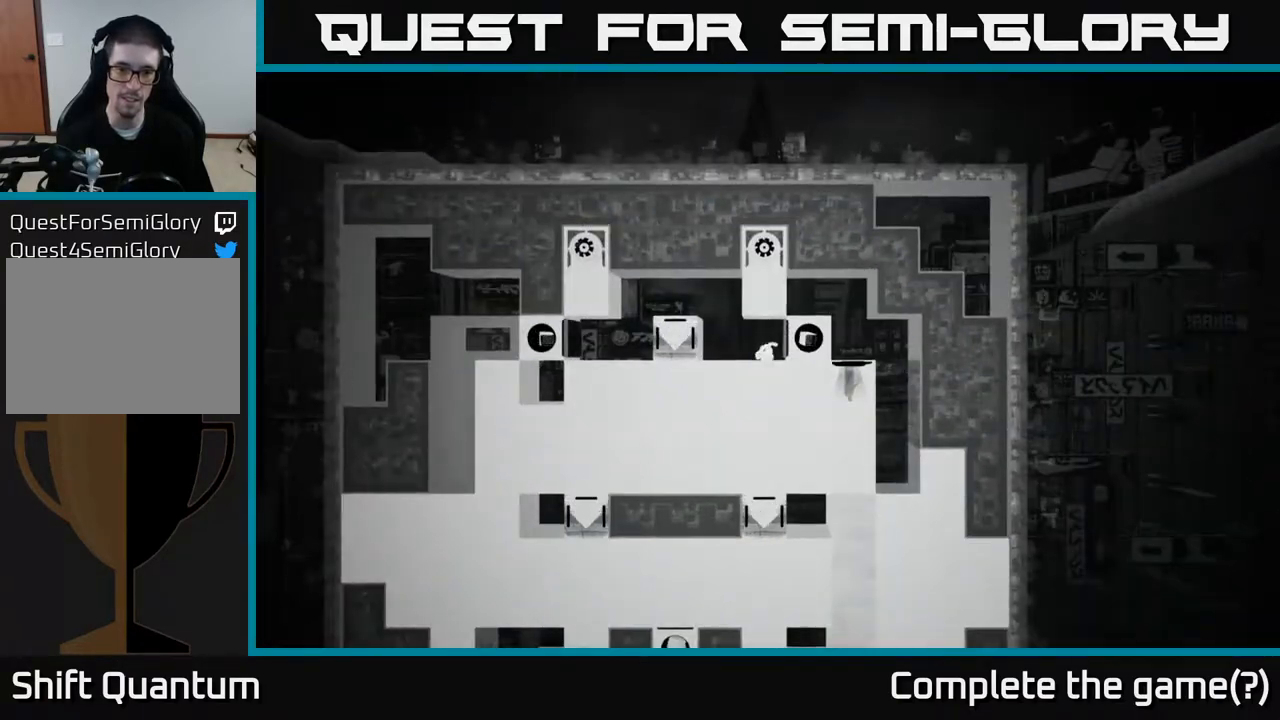
{"buttons": [], "left_stick": "center", "right_stick": "center", "events": []}
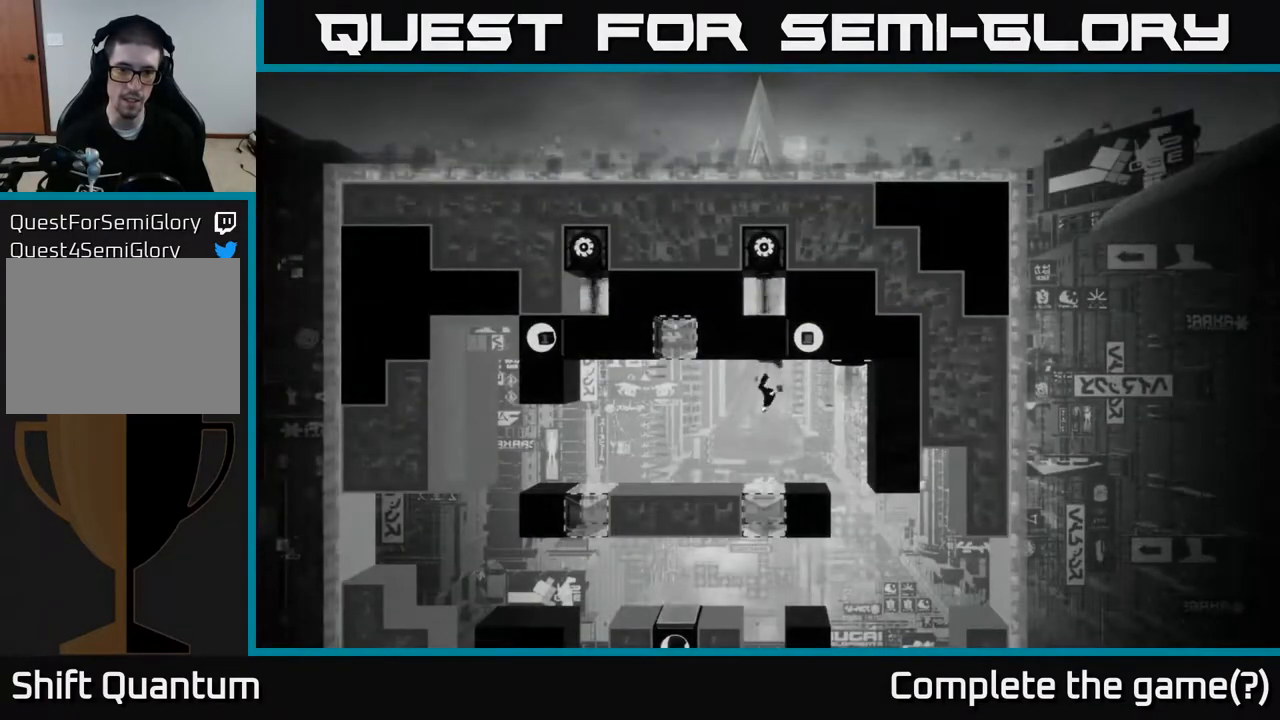
{"buttons": [], "left_stick": "center", "right_stick": "center", "events": []}
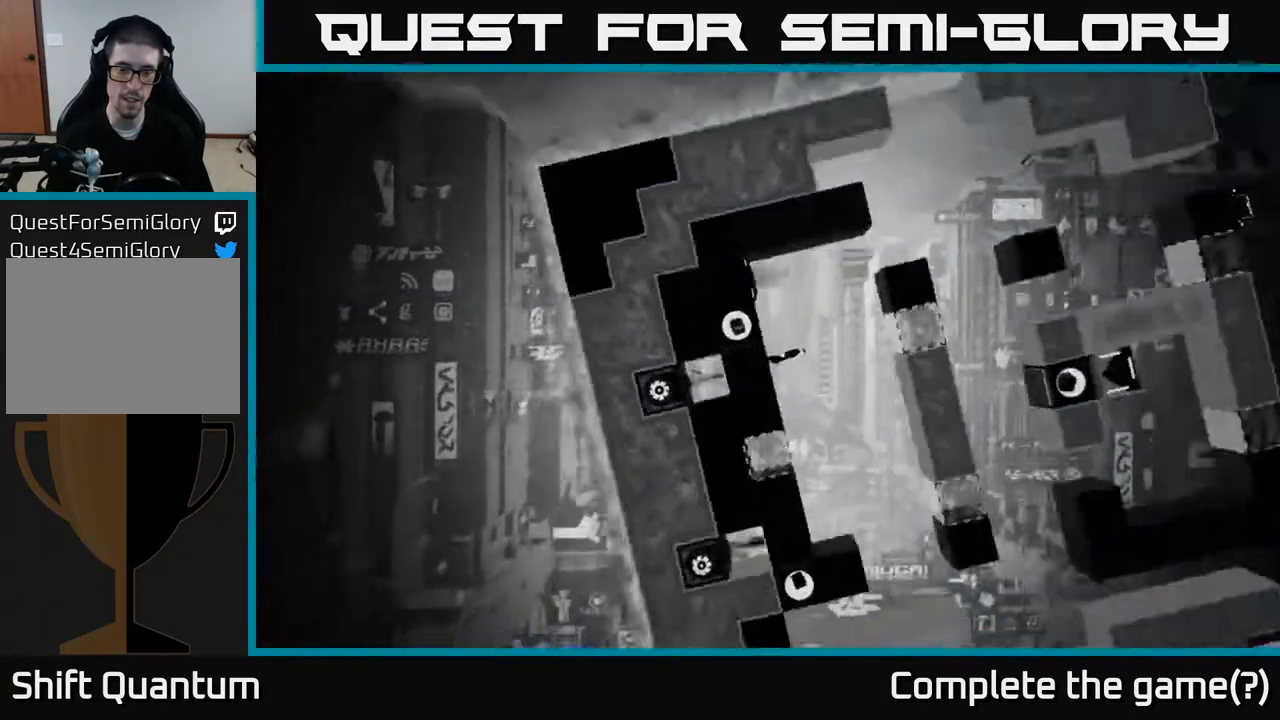
{"buttons": [], "left_stick": "center", "right_stick": "center", "events": [[17, "B", "down"], [150, "B", "up"], [250, "B", "down"], [400, "B", "up"]]}
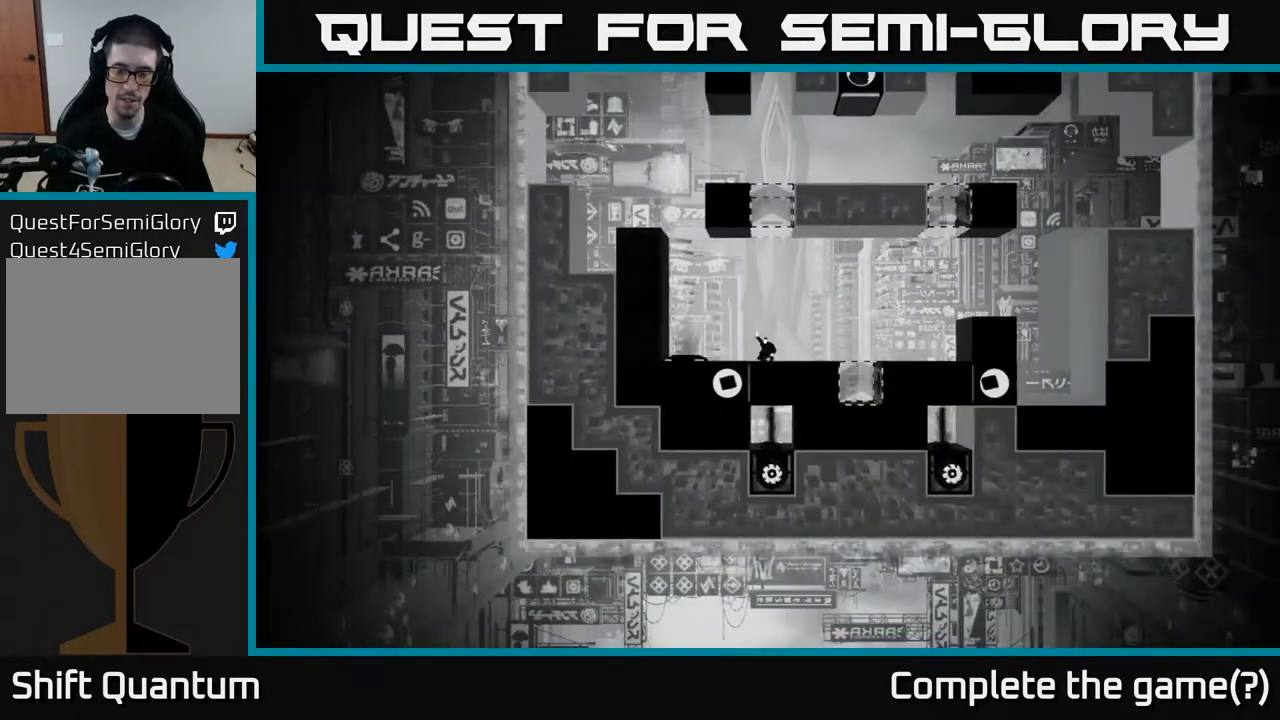
{"buttons": [], "left_stick": "center", "right_stick": "center", "events": []}
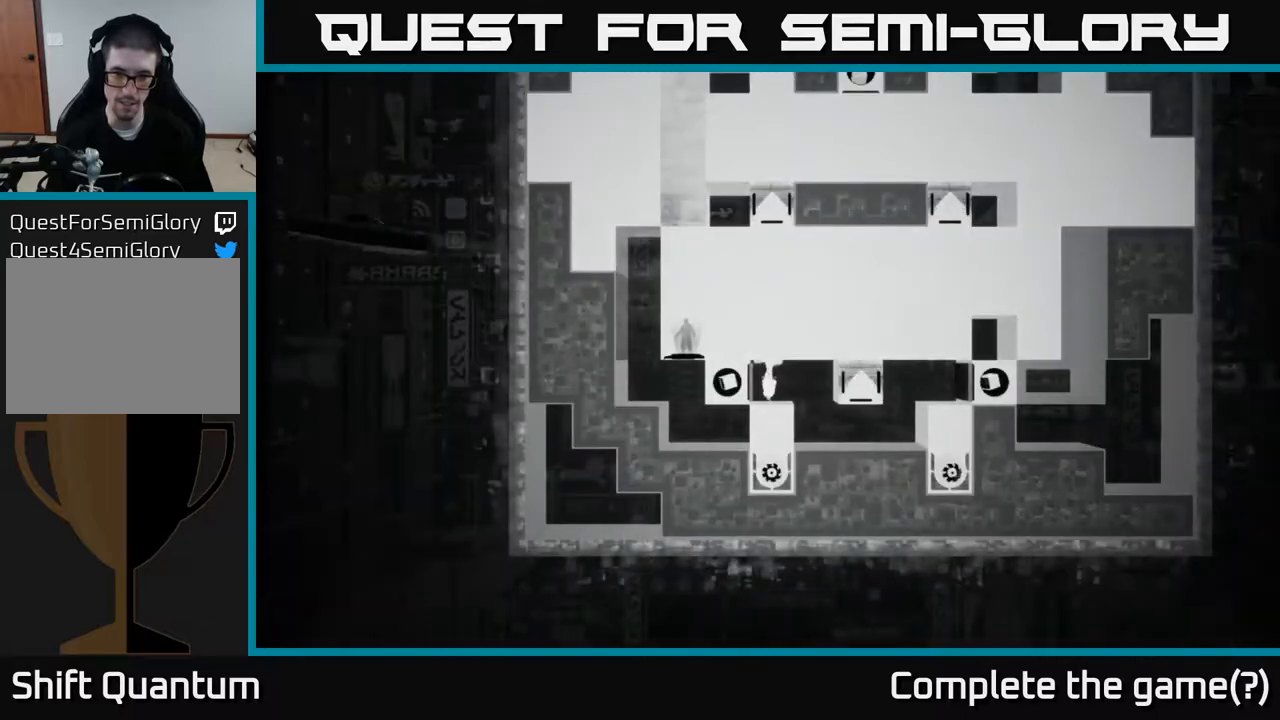
{"buttons": [], "left_stick": "center", "right_stick": "center", "events": []}
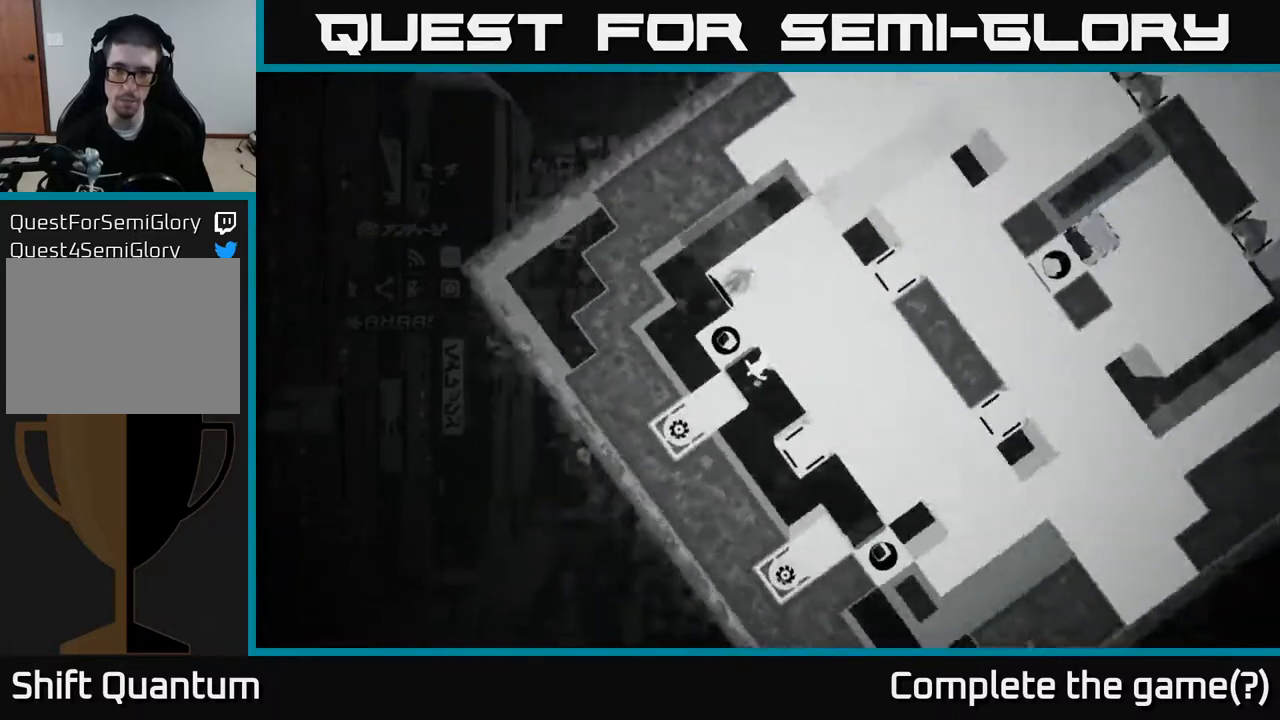
{"buttons": [], "left_stick": "right", "right_stick": "center", "events": [[300, "left_stick", "right"]]}
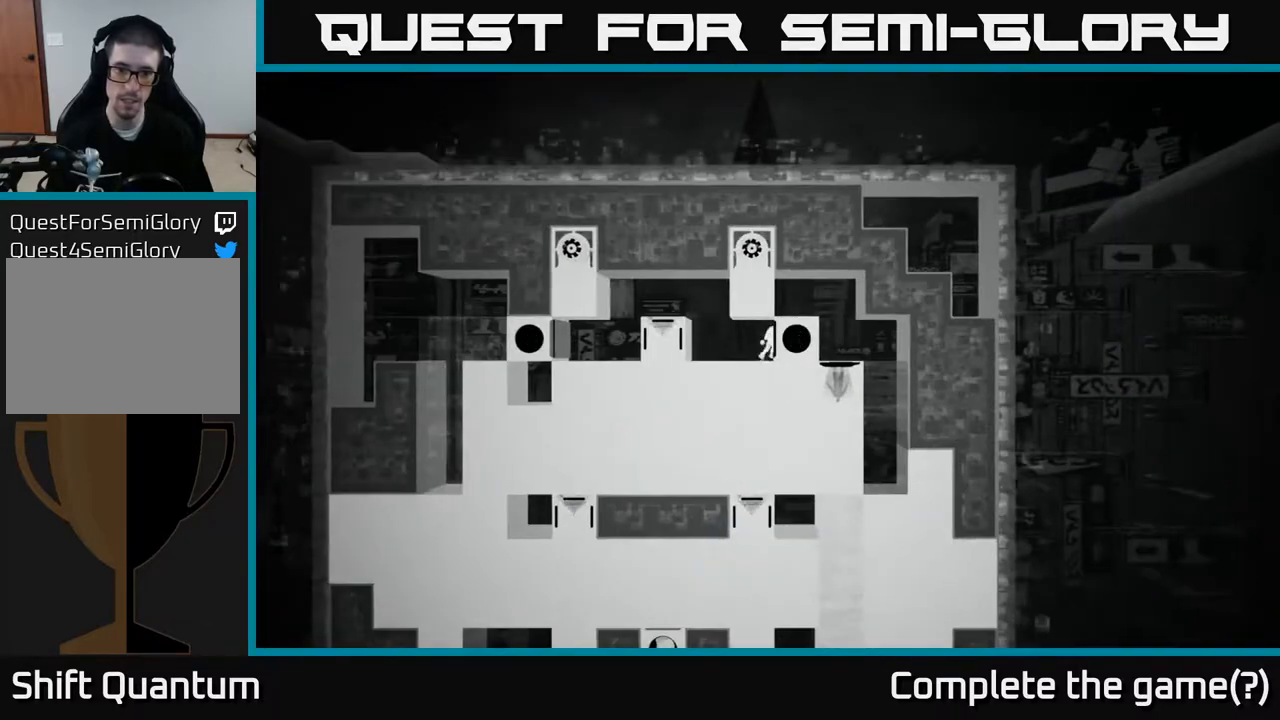
{"buttons": [], "left_stick": "center", "right_stick": "center", "events": [[367, "left_stick", "center"]]}
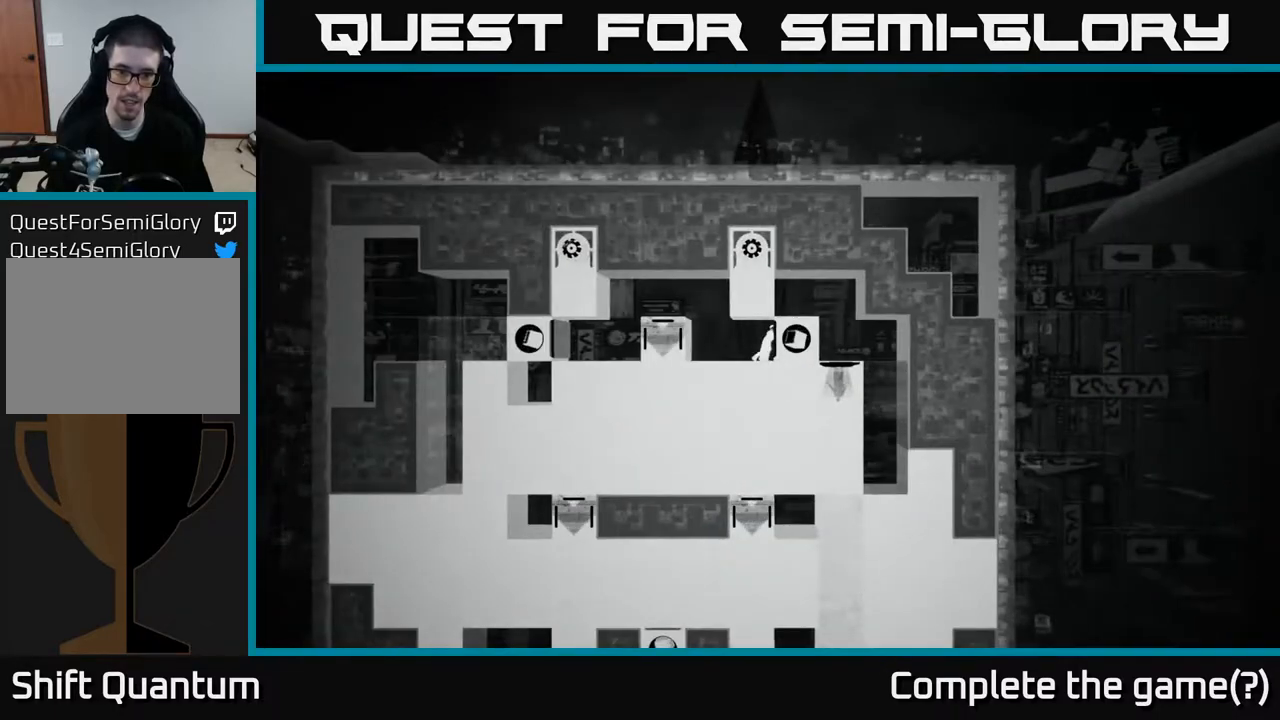
{"buttons": [], "left_stick": "left", "right_stick": "center", "events": [[183, "left_stick", "left"]]}
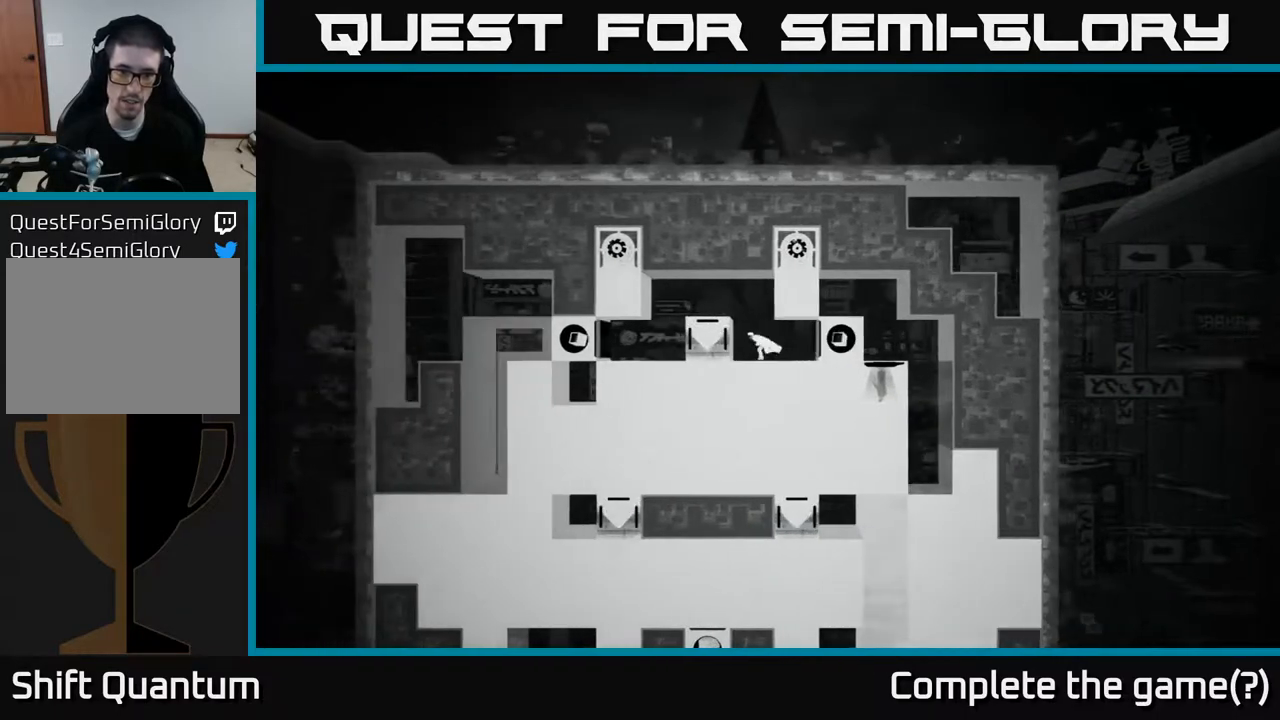
{"buttons": [], "left_stick": "left", "right_stick": "center", "events": [[33, "A", "down"], [350, "A", "up"]]}
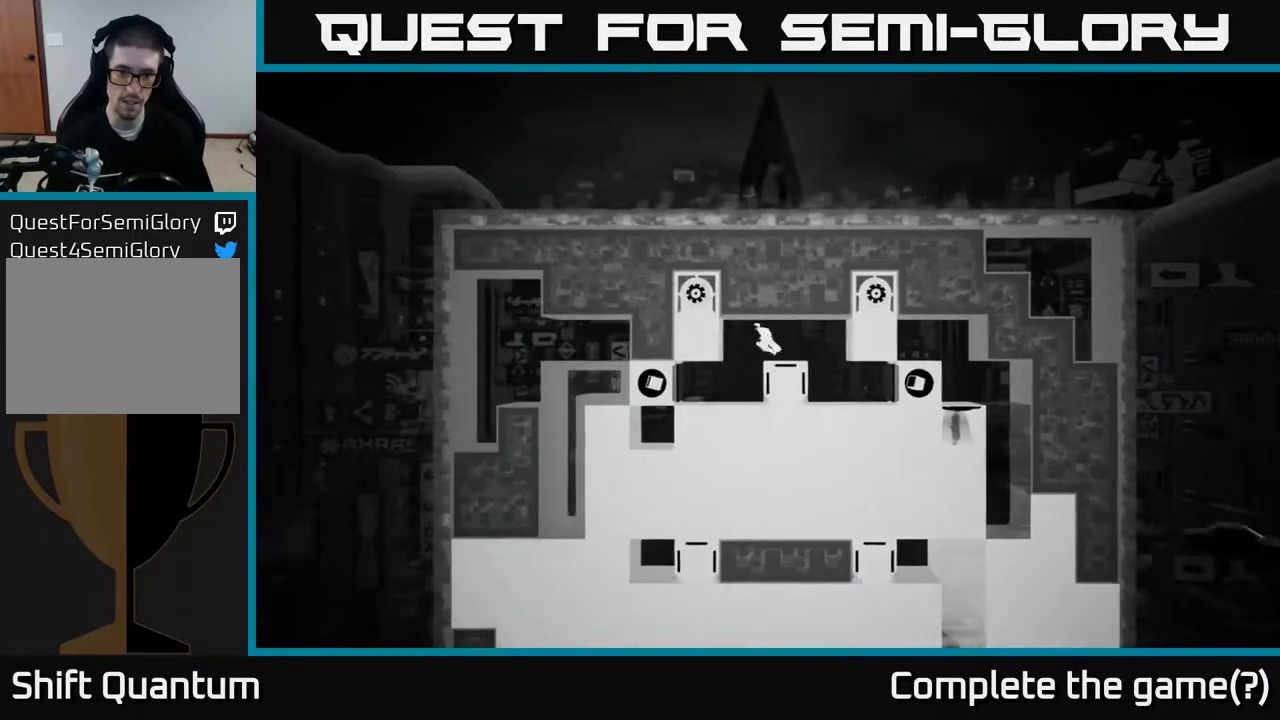
{"buttons": [], "left_stick": "left", "right_stick": "down-left", "events": [[300, "right_stick", "down"], [417, "right_stick", "down-left"]]}
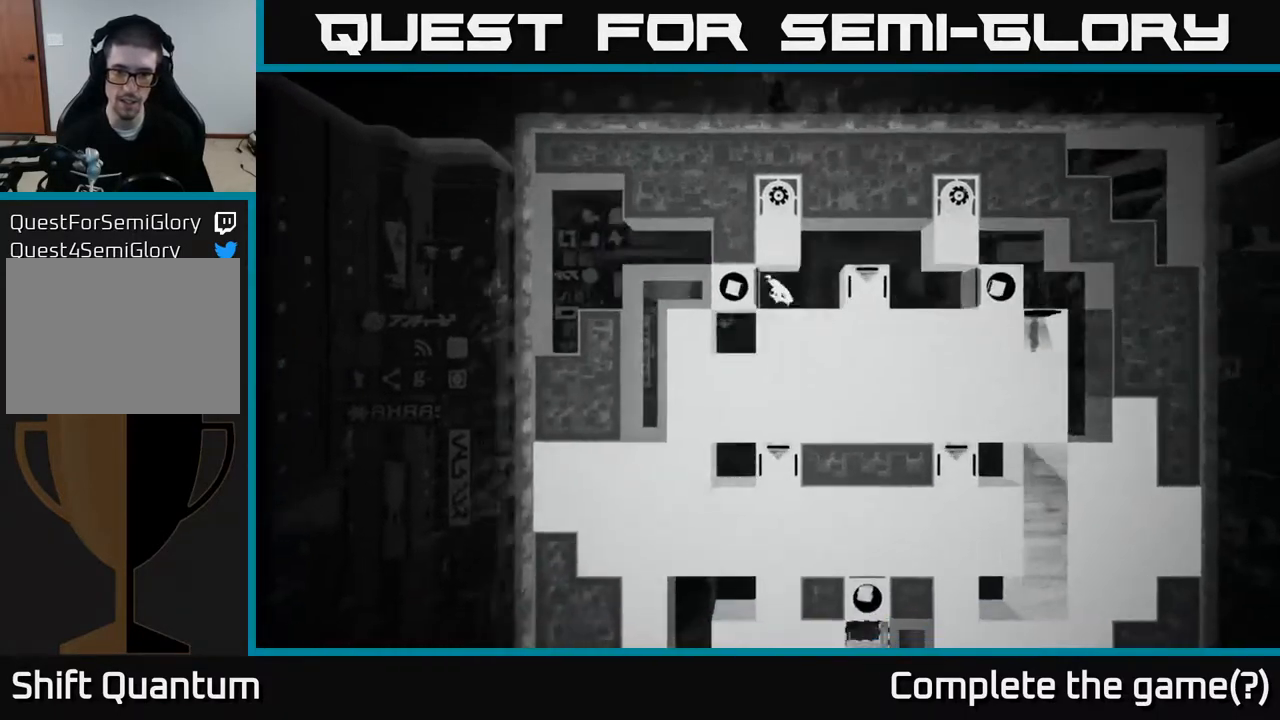
{"buttons": [], "left_stick": "center", "right_stick": "center", "events": [[83, "right_stick", "center"], [250, "left_stick", "center"]]}
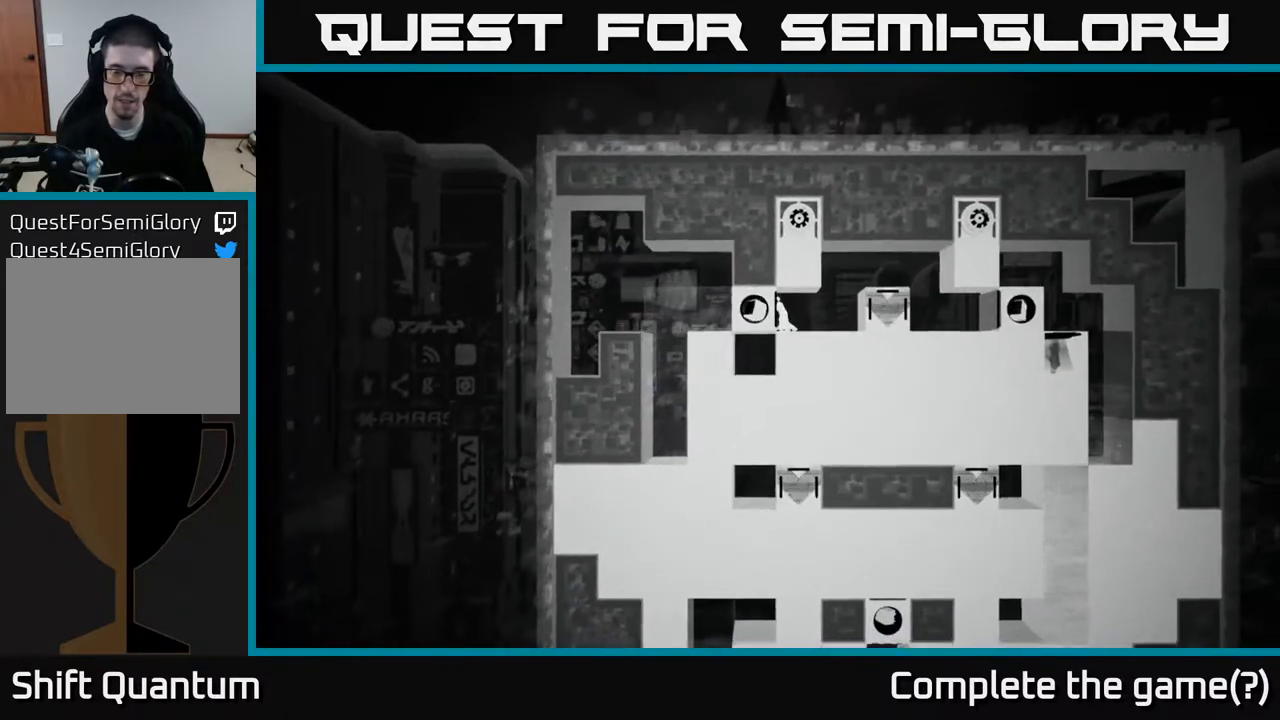
{"buttons": [], "left_stick": "center", "right_stick": "center", "events": []}
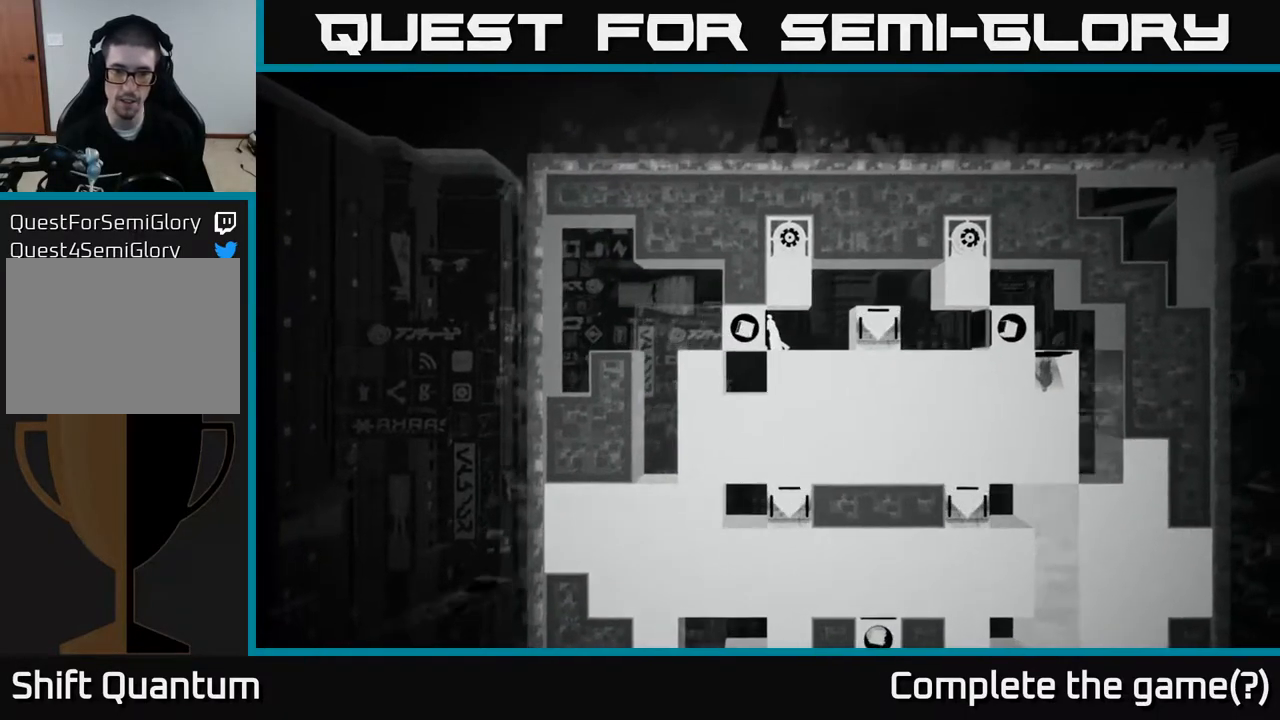
{"buttons": [], "left_stick": "right", "right_stick": "center", "events": [[267, "left_stick", "right"]]}
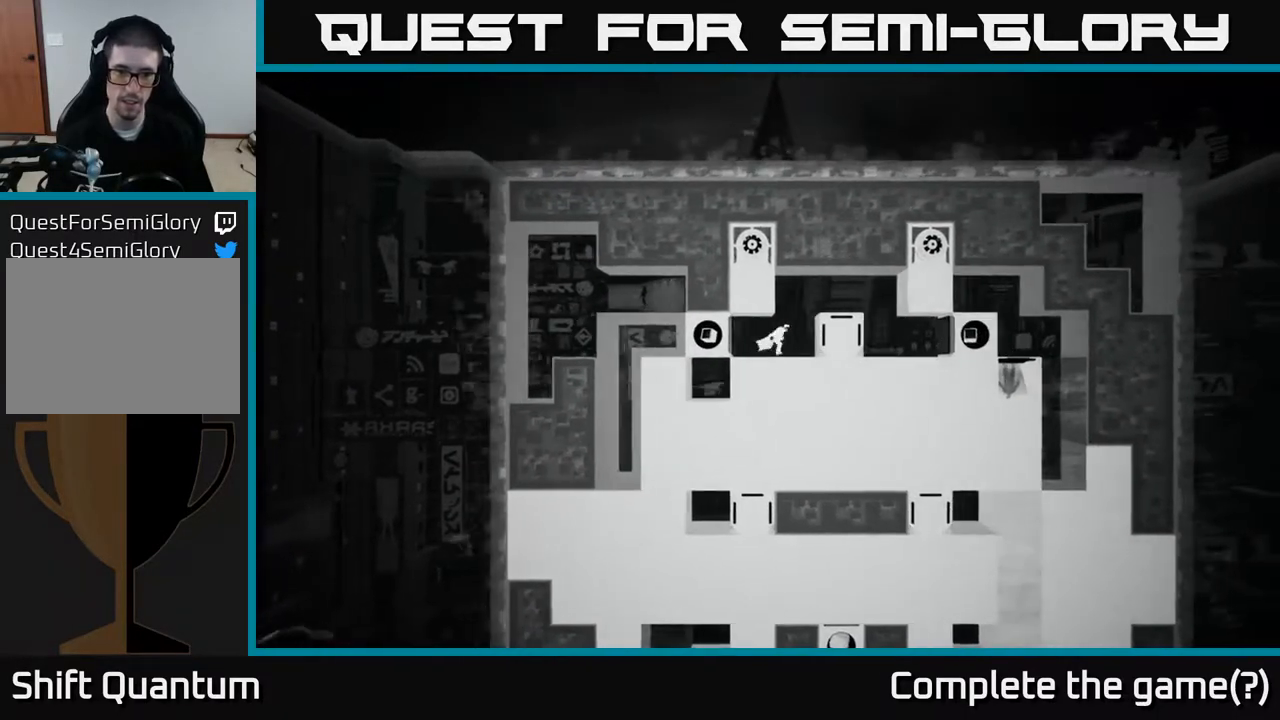
{"buttons": [], "left_stick": "left", "right_stick": "center", "events": [[50, "left_stick", "center"], [133, "left_stick", "left"]]}
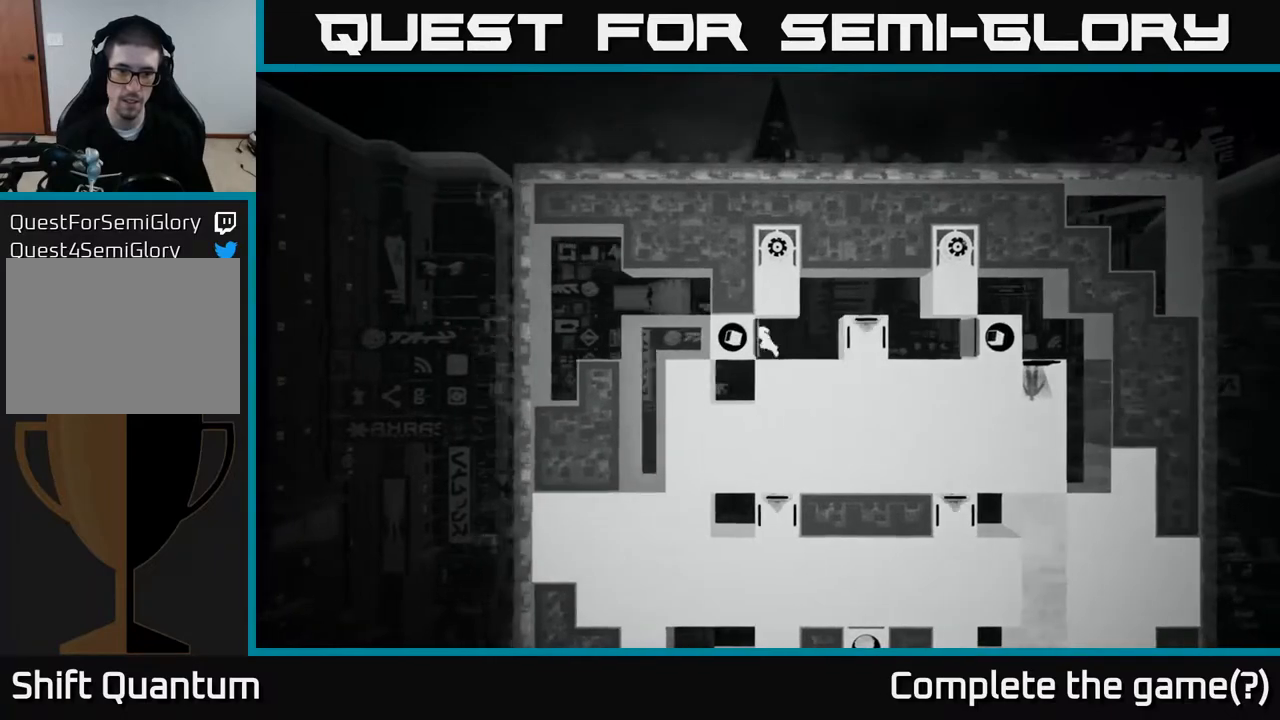
{"buttons": [], "left_stick": "right", "right_stick": "center", "events": [[83, "left_stick", "center"], [417, "left_stick", "right"]]}
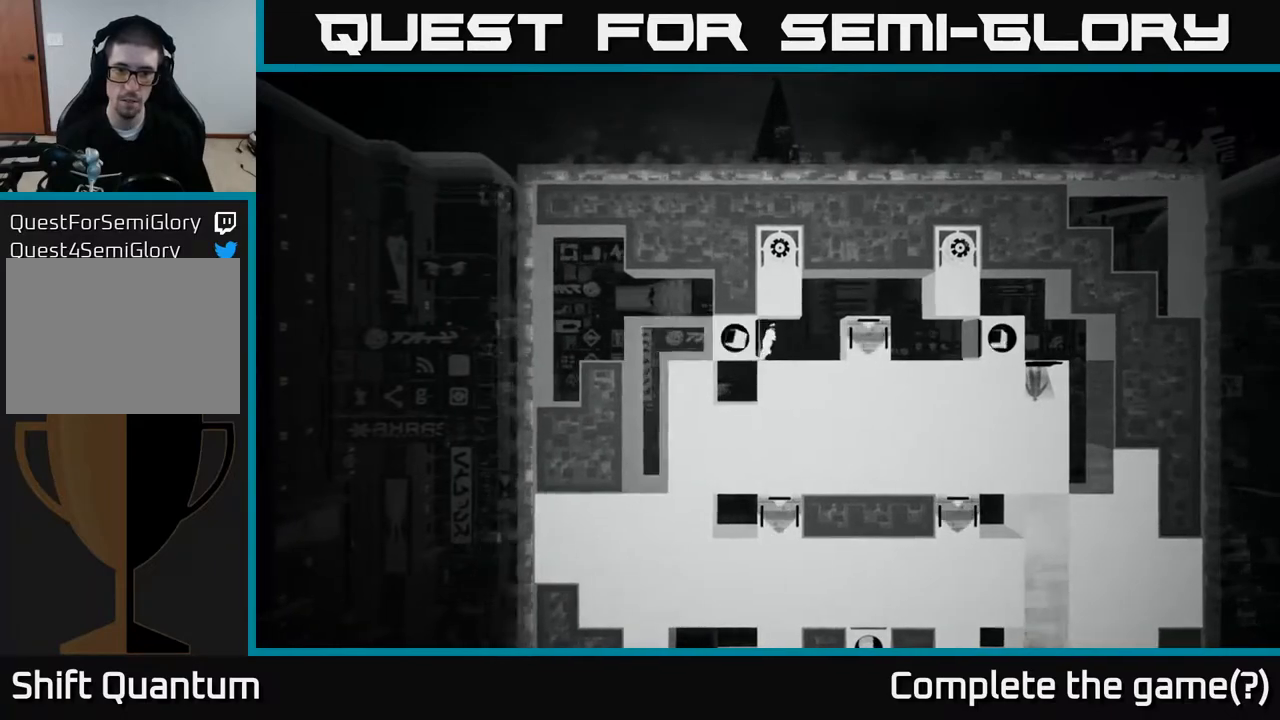
{"buttons": [], "left_stick": "right", "right_stick": "center", "events": [[217, "A", "down"], [467, "A", "up"]]}
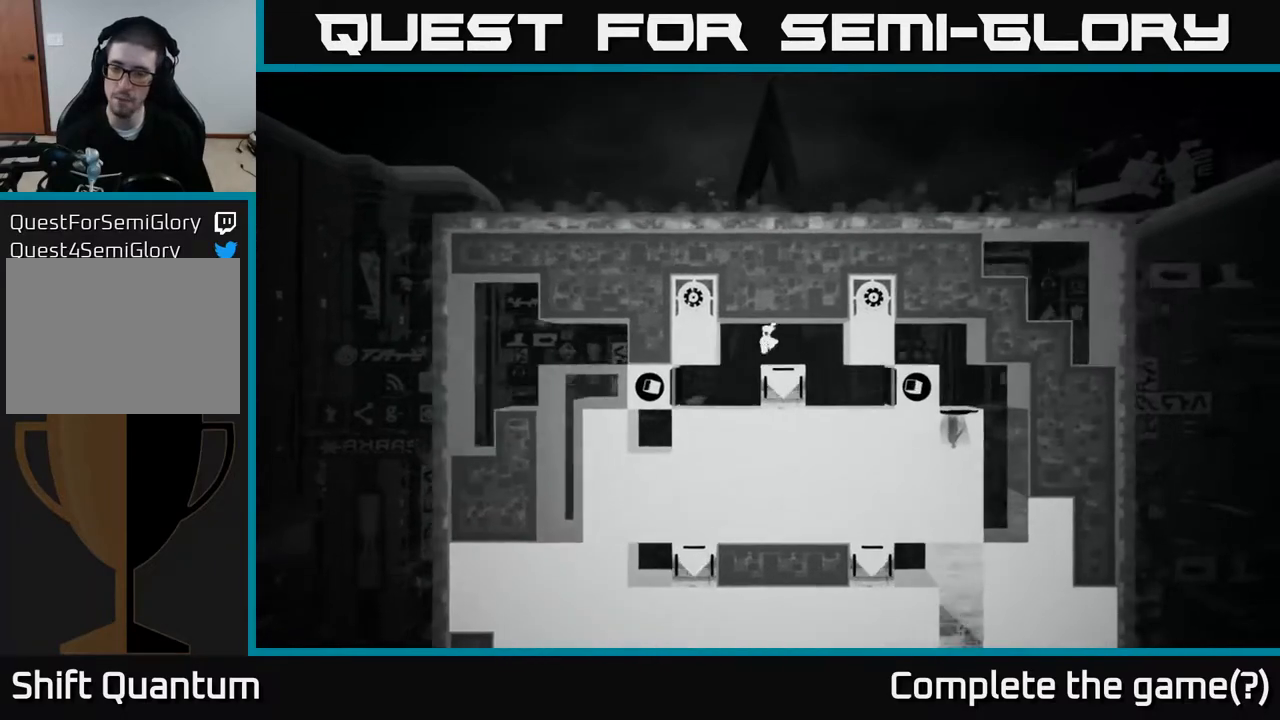
{"buttons": [], "left_stick": "left", "right_stick": "center", "events": [[333, "left_stick", "center"], [450, "left_stick", "left"]]}
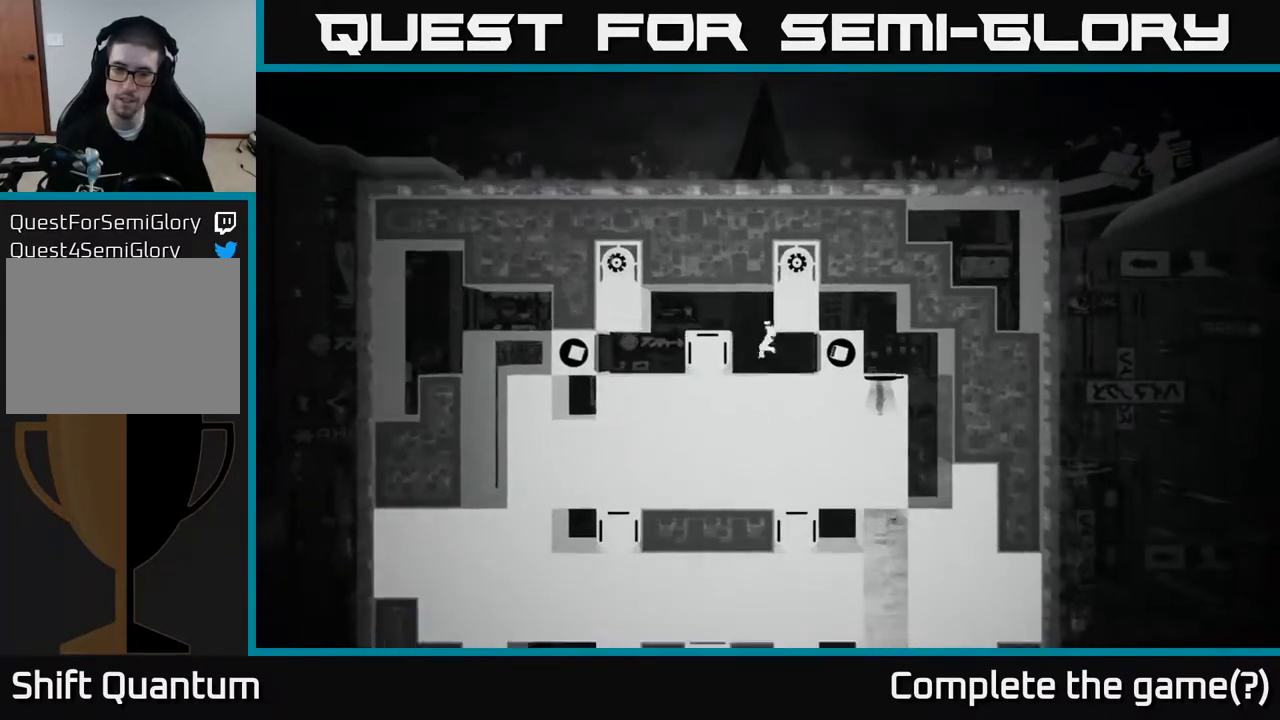
{"buttons": ["A"], "left_stick": "left", "right_stick": "center", "events": [[200, "left_stick", "center"], [317, "A", "down"], [467, "left_stick", "left"]]}
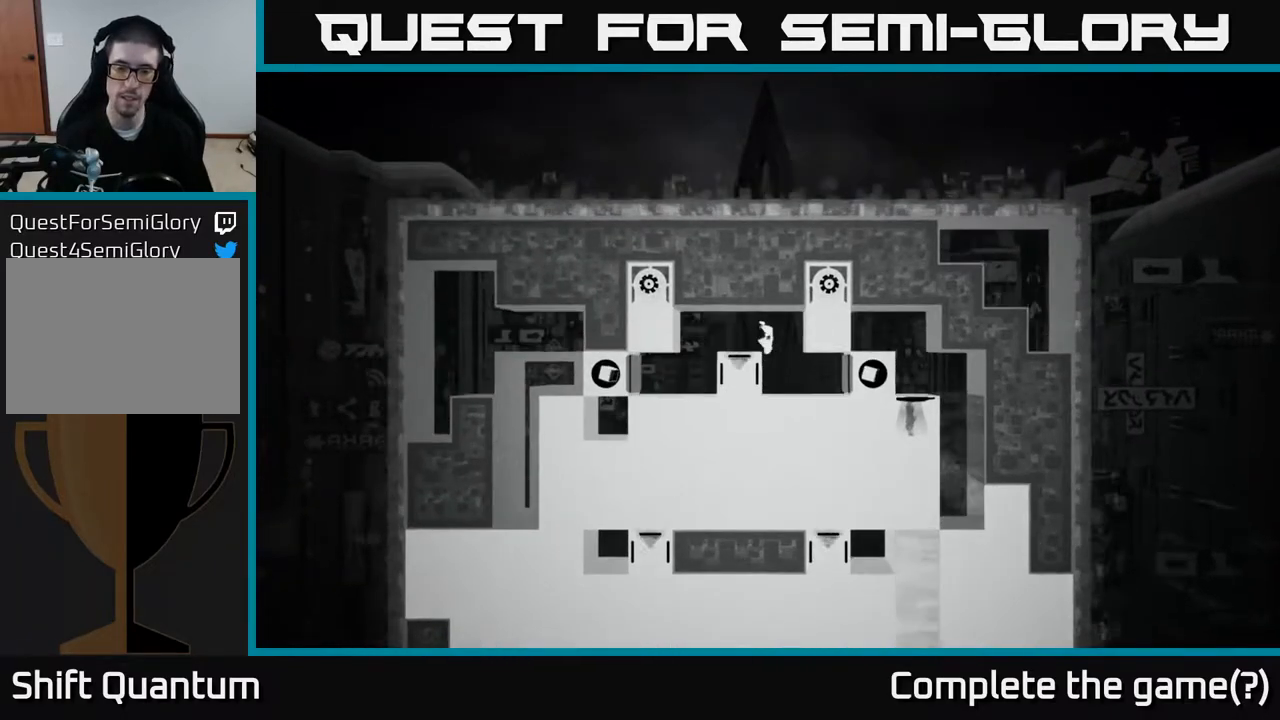
{"buttons": [], "left_stick": "center", "right_stick": "center", "events": [[83, "A", "up"], [417, "left_stick", "center"]]}
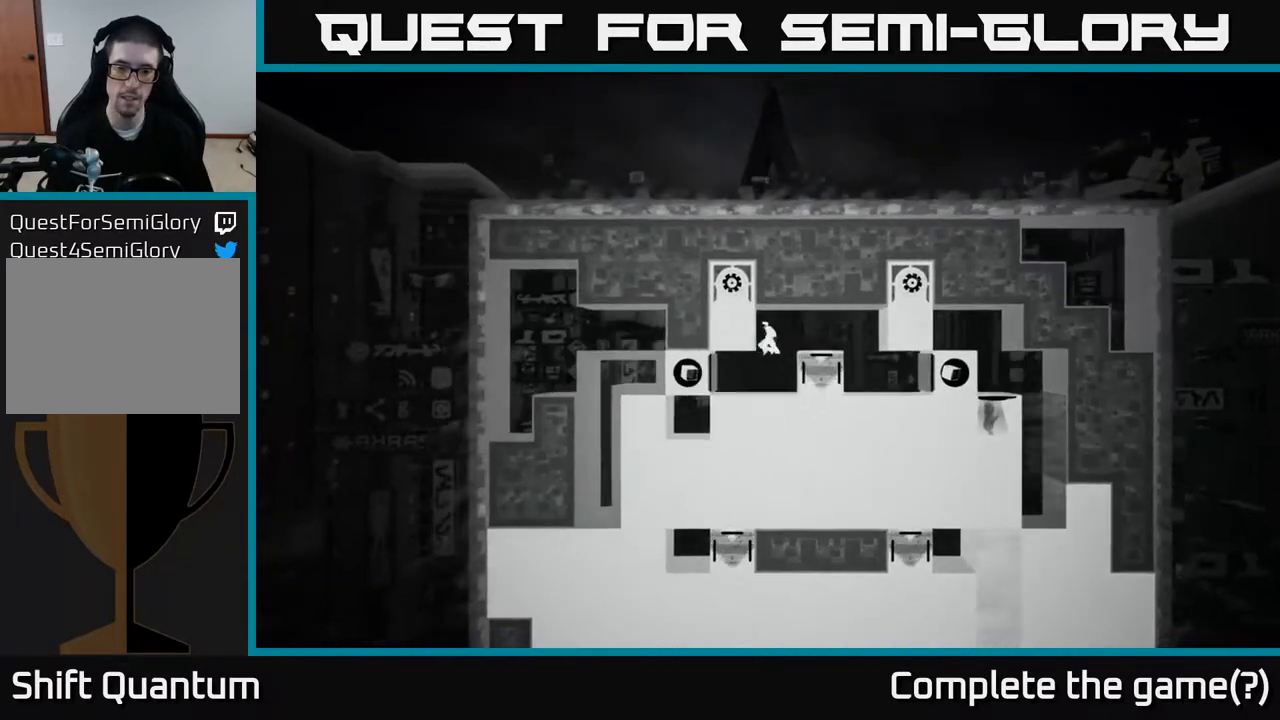
{"buttons": [], "left_stick": "right", "right_stick": "center", "events": [[183, "left_stick", "left"], [317, "left_stick", "right"]]}
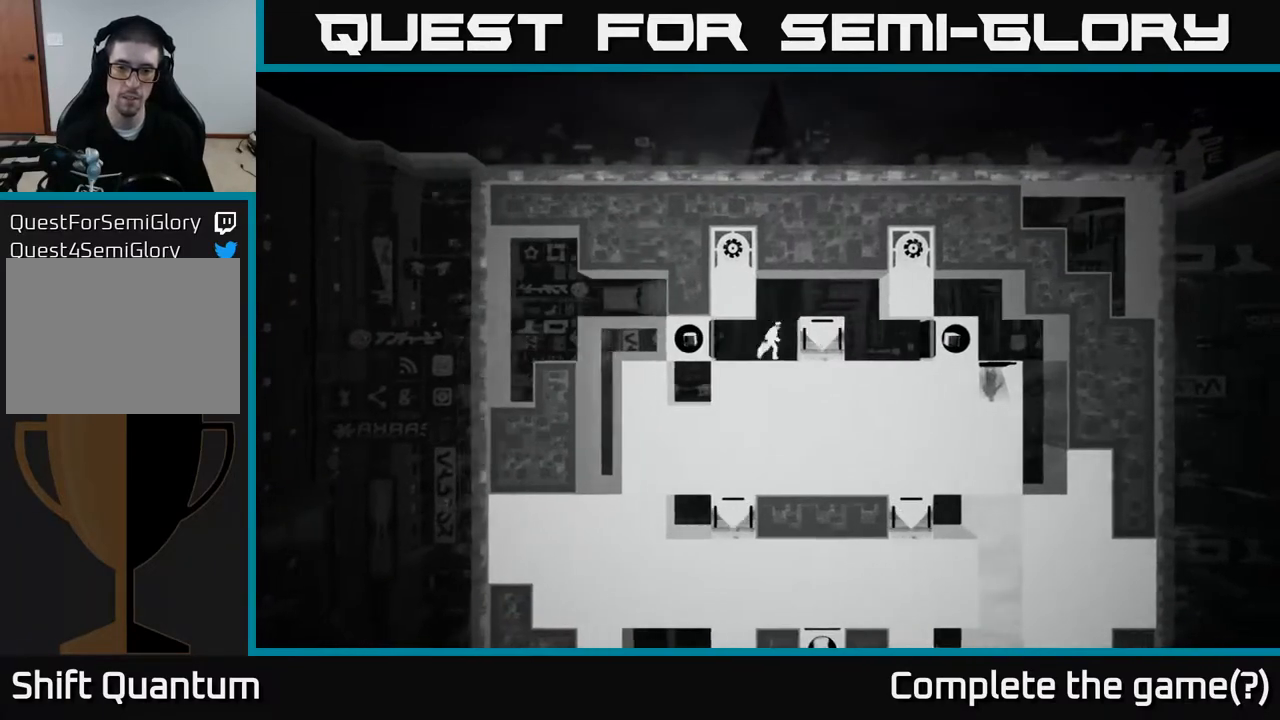
{"buttons": [], "left_stick": "right", "right_stick": "center", "events": [[67, "A", "down"], [283, "A", "up"]]}
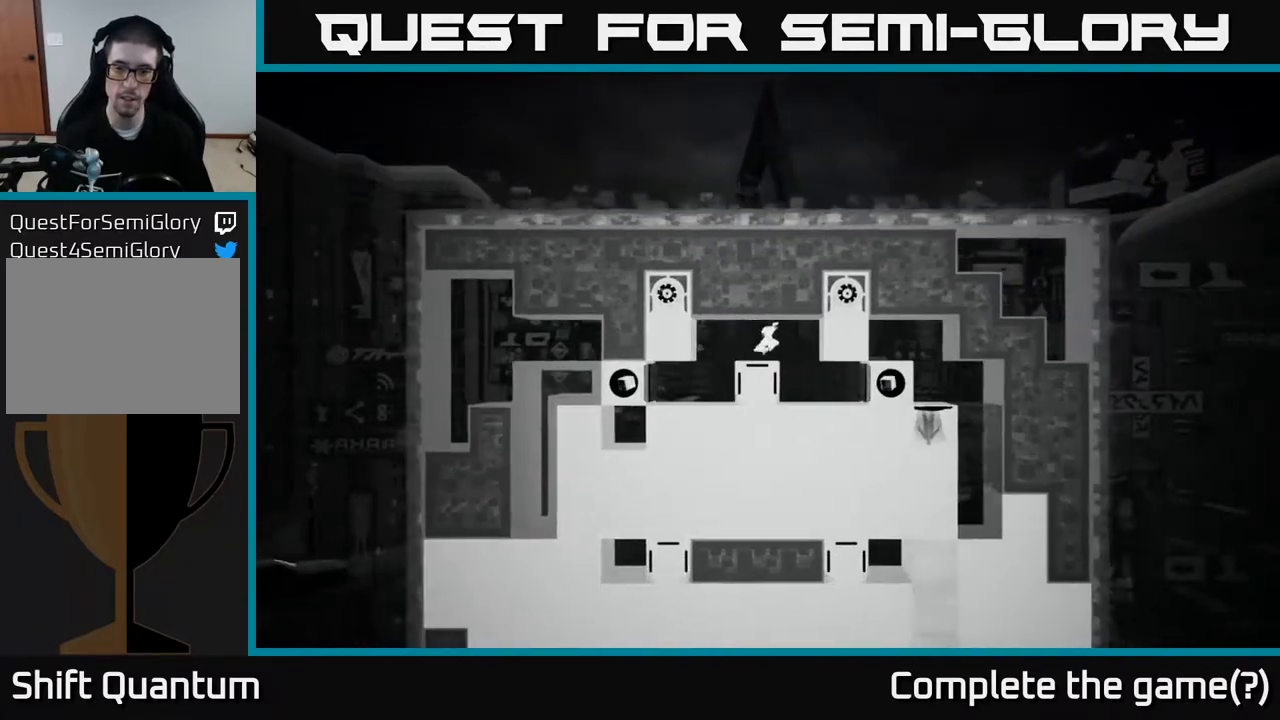
{"buttons": [], "left_stick": "right", "right_stick": "center", "events": []}
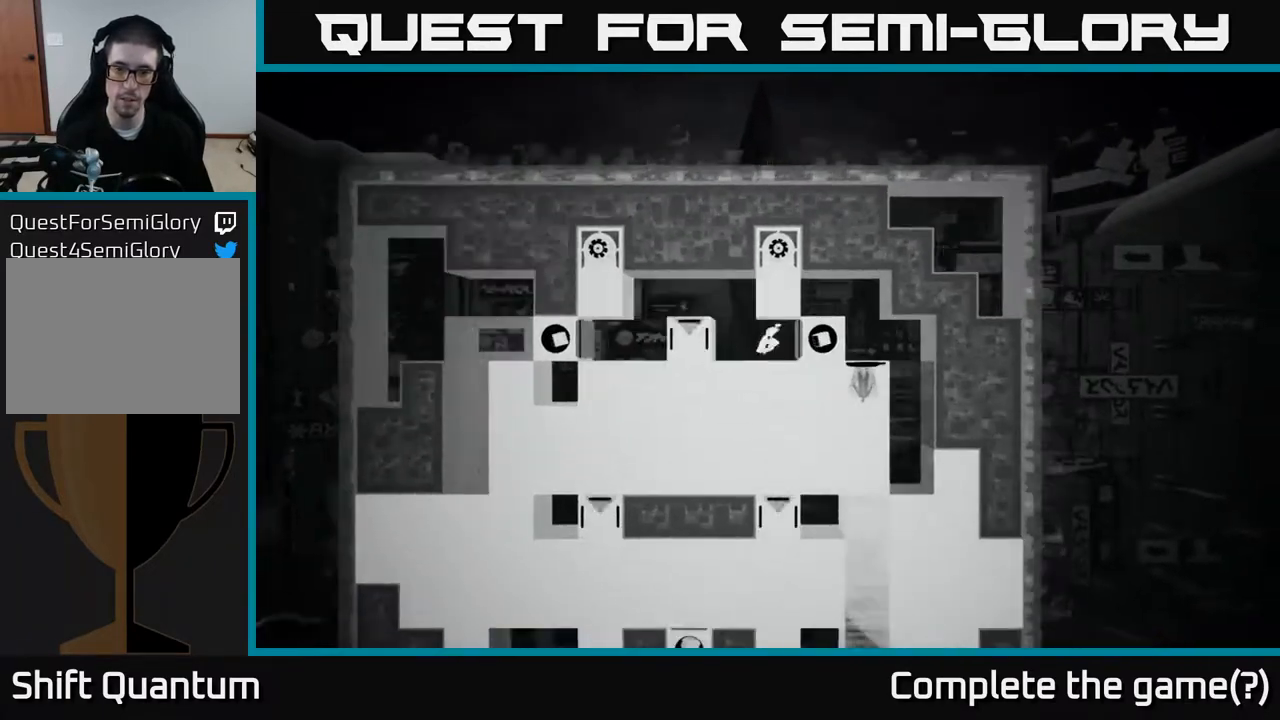
{"buttons": [], "left_stick": "center", "right_stick": "center", "events": [[67, "B", "down"], [133, "left_stick", "center"], [217, "B", "up"]]}
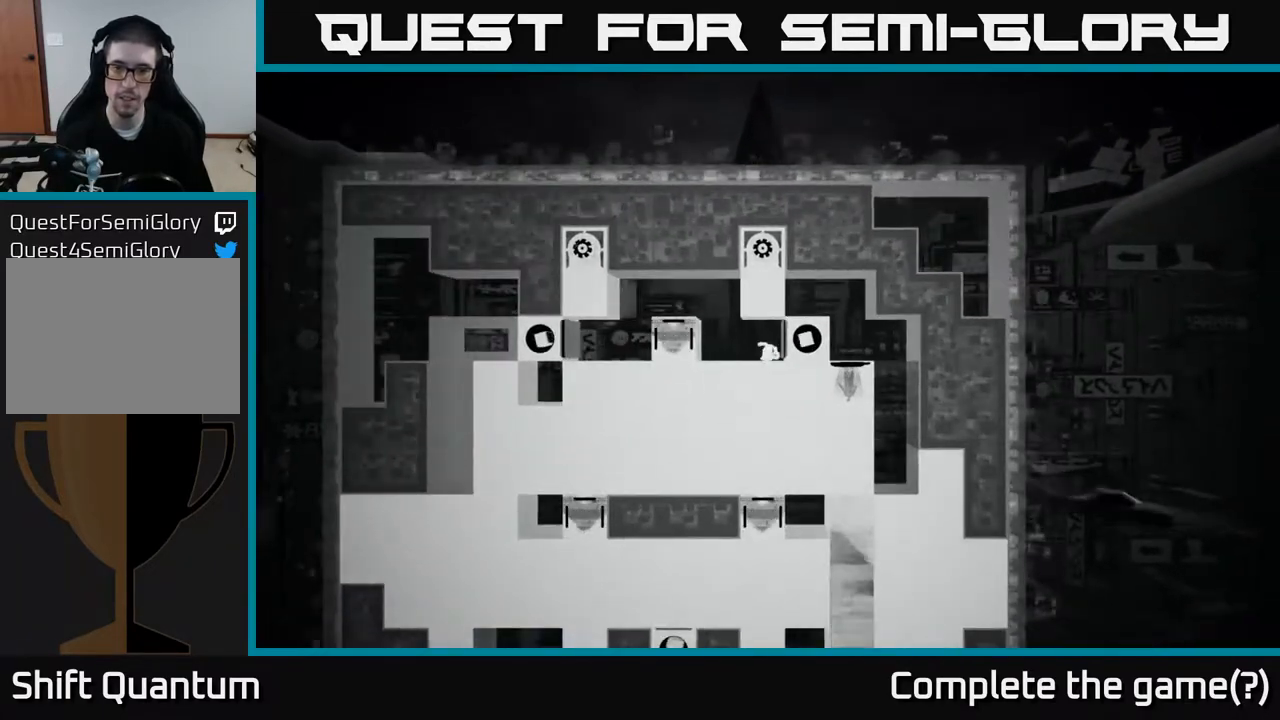
{"buttons": [], "left_stick": "center", "right_stick": "center", "events": []}